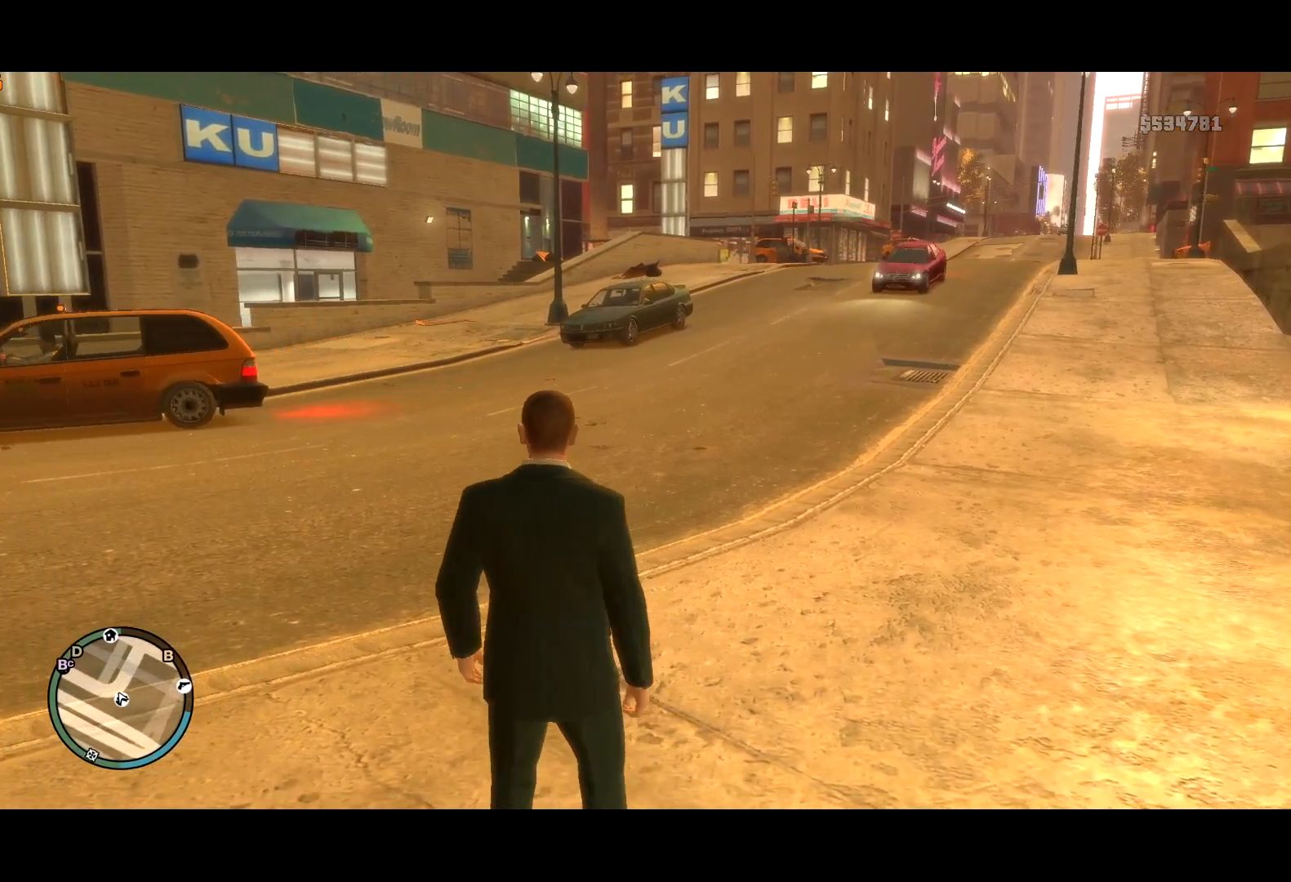
Gameplay with keyboard and mouse; each line is a JSON object with the keys and mouse buttons held at the frame after it. "events" lists presses ("down") and releases ("up") of "a", "c", "ctrl", "d", "down", "e", "escape", "f", "f2", "g", "lock", "q", "r", "return", "s", "shift", "space", "t", "up", "v", "w", "mouse_left", "mouse_right", "mouse_wheel_up" and "mouse_wheel_down" between this image and that frame as [ms after this image, input, new state], when the widget could be followed in between. "mouse_left", "mouse_right", "mouse_wheel_up", "mouse_wheel_down" = the "left", "right", "wheel_up", "wheel_down" buttons of the "mouse" list. No other keys are recorded. Mouse movement is not recorded. Key names are as the overlay labels them; some are game actions (e.g. jump) rather than physical keys. Not read: other_keys.
{"keys": [], "mouse": [], "events": []}
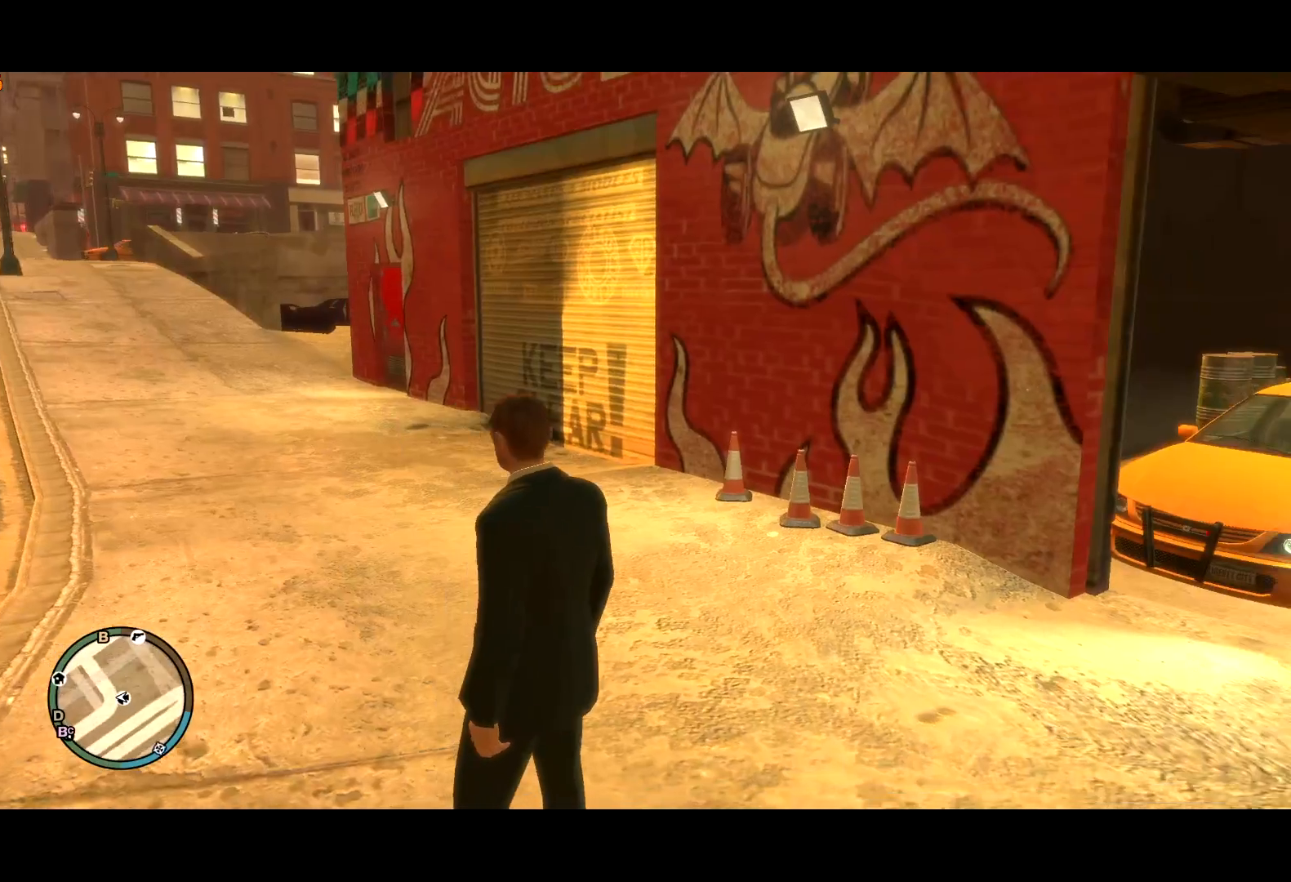
{"keys": [], "mouse": [], "events": [[50, "w", "down"], [150, "w", "up"]]}
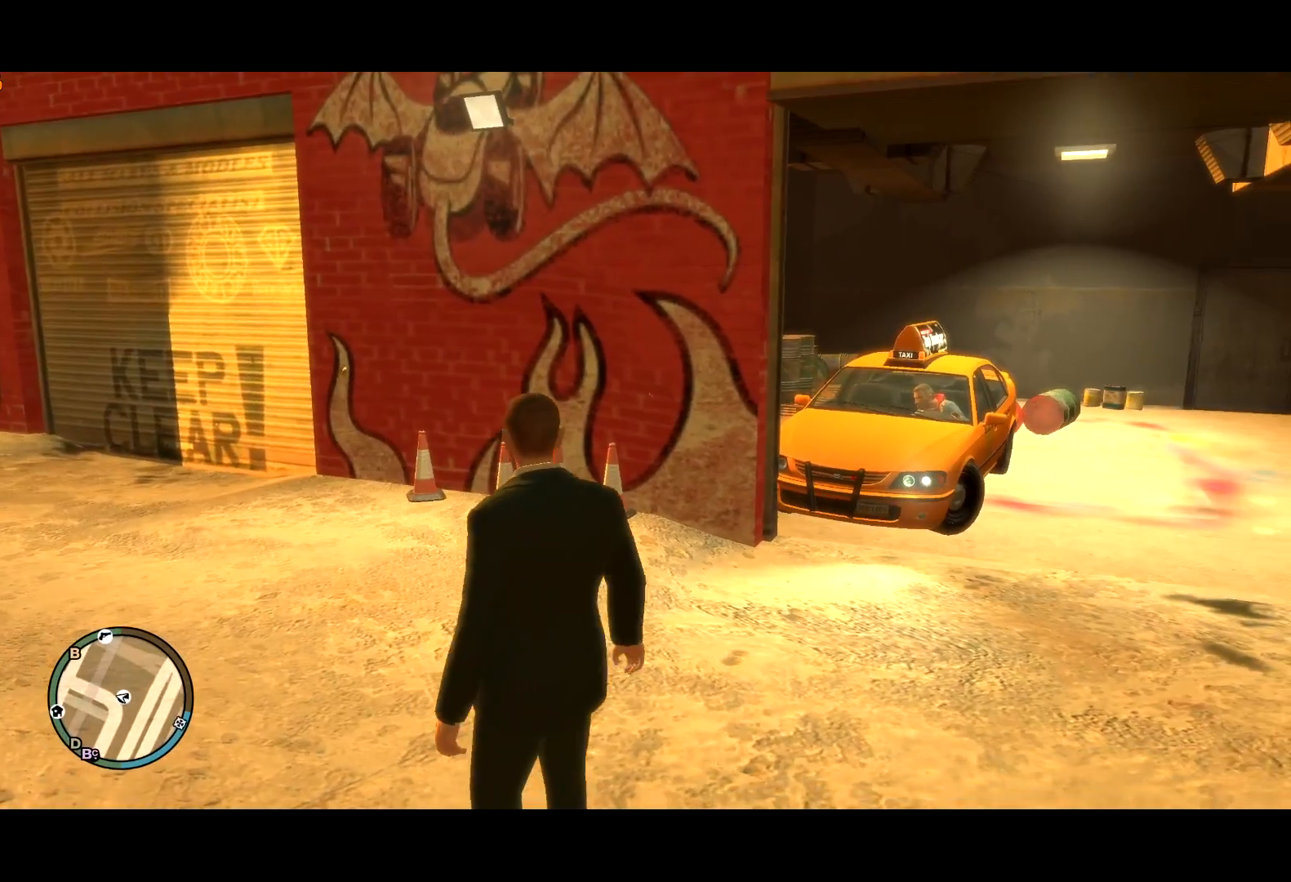
{"keys": [], "mouse": [], "events": []}
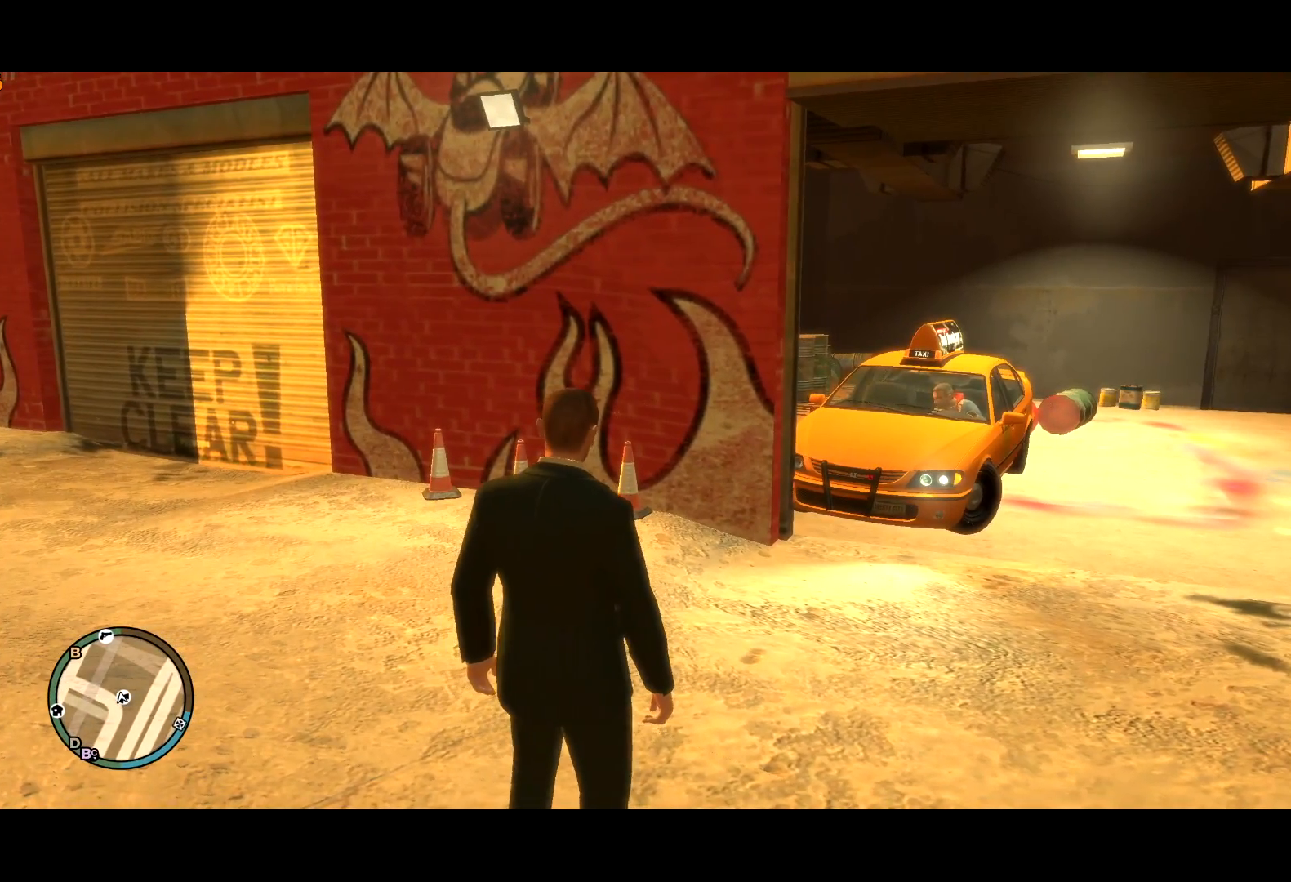
{"keys": [], "mouse": [], "events": []}
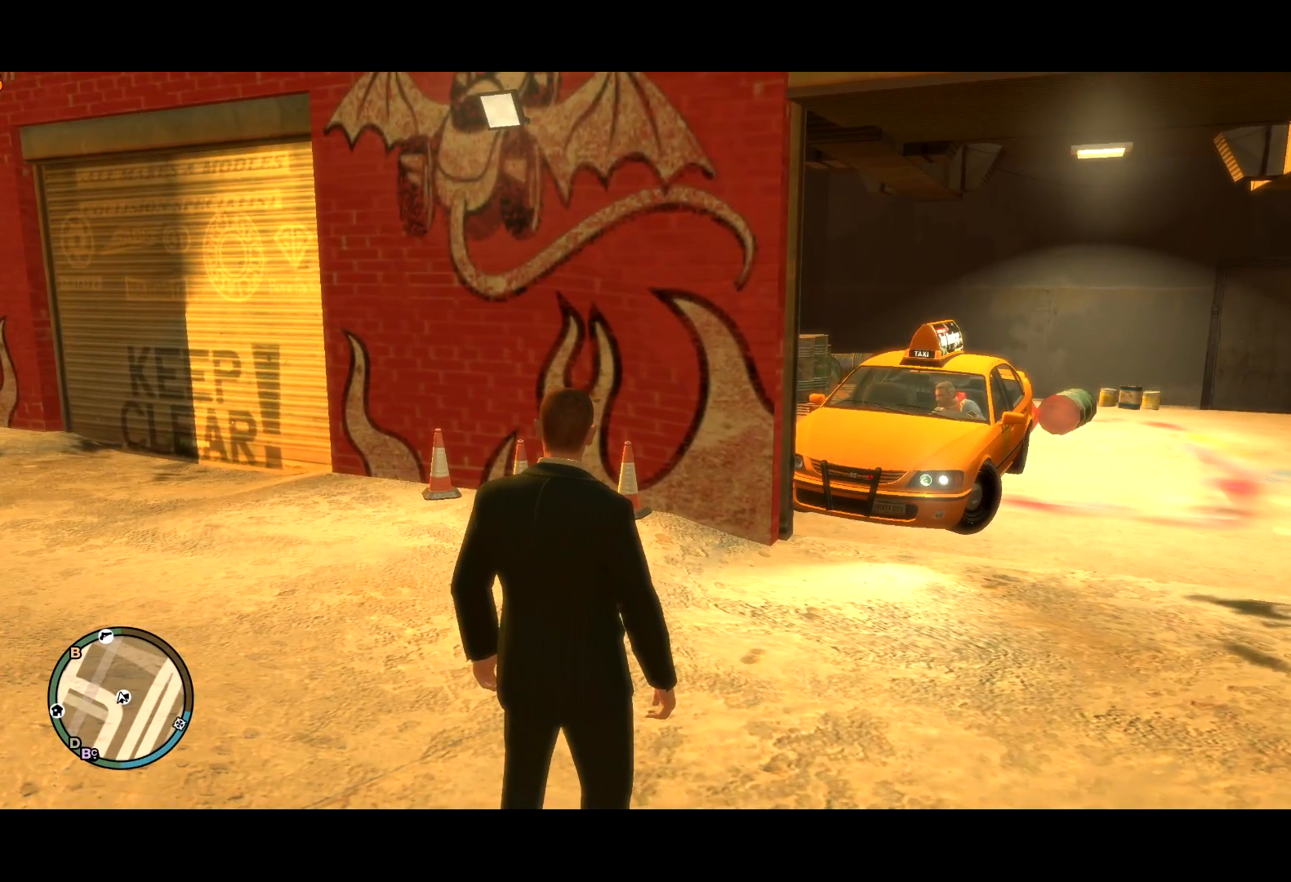
{"keys": [], "mouse": [], "events": []}
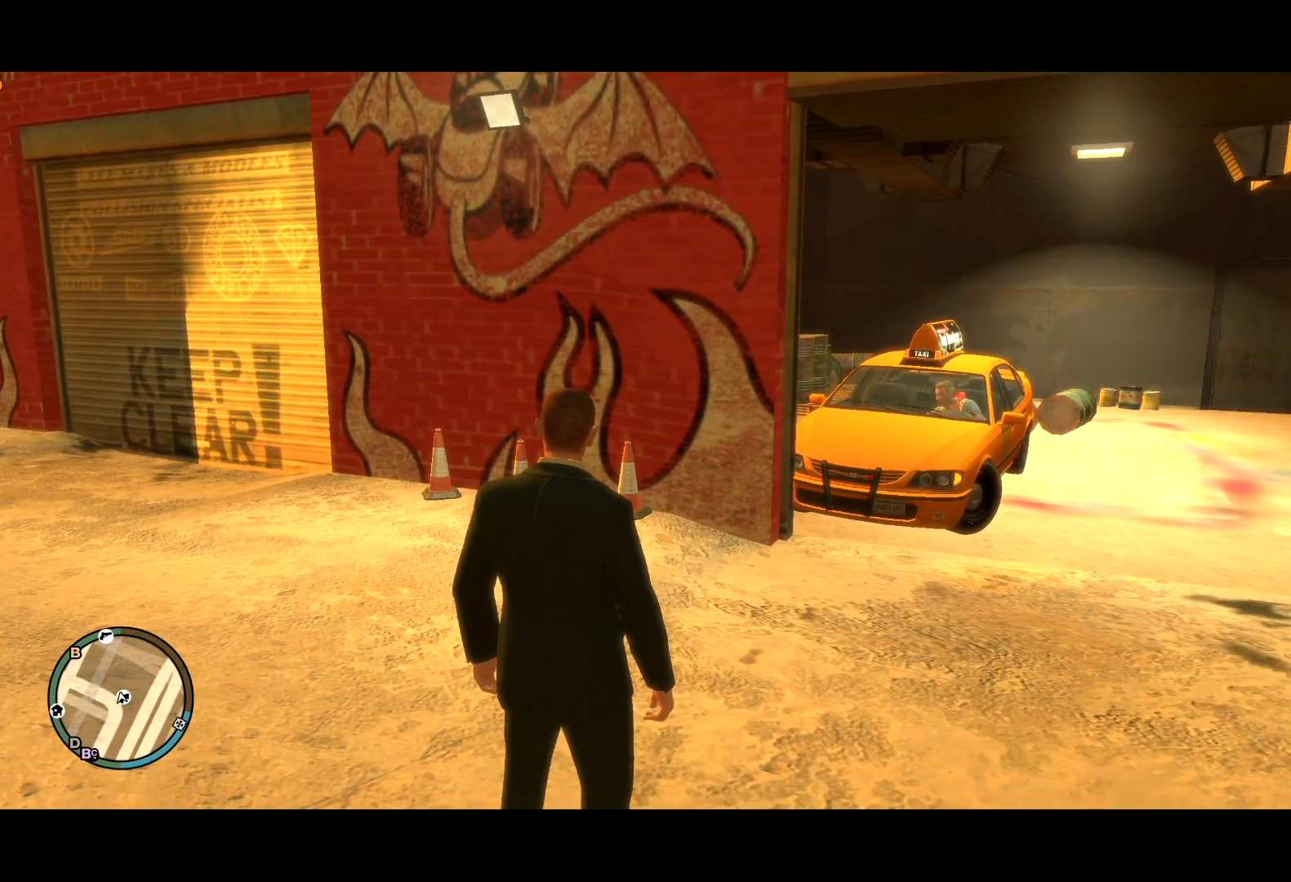
{"keys": [], "mouse": [], "events": []}
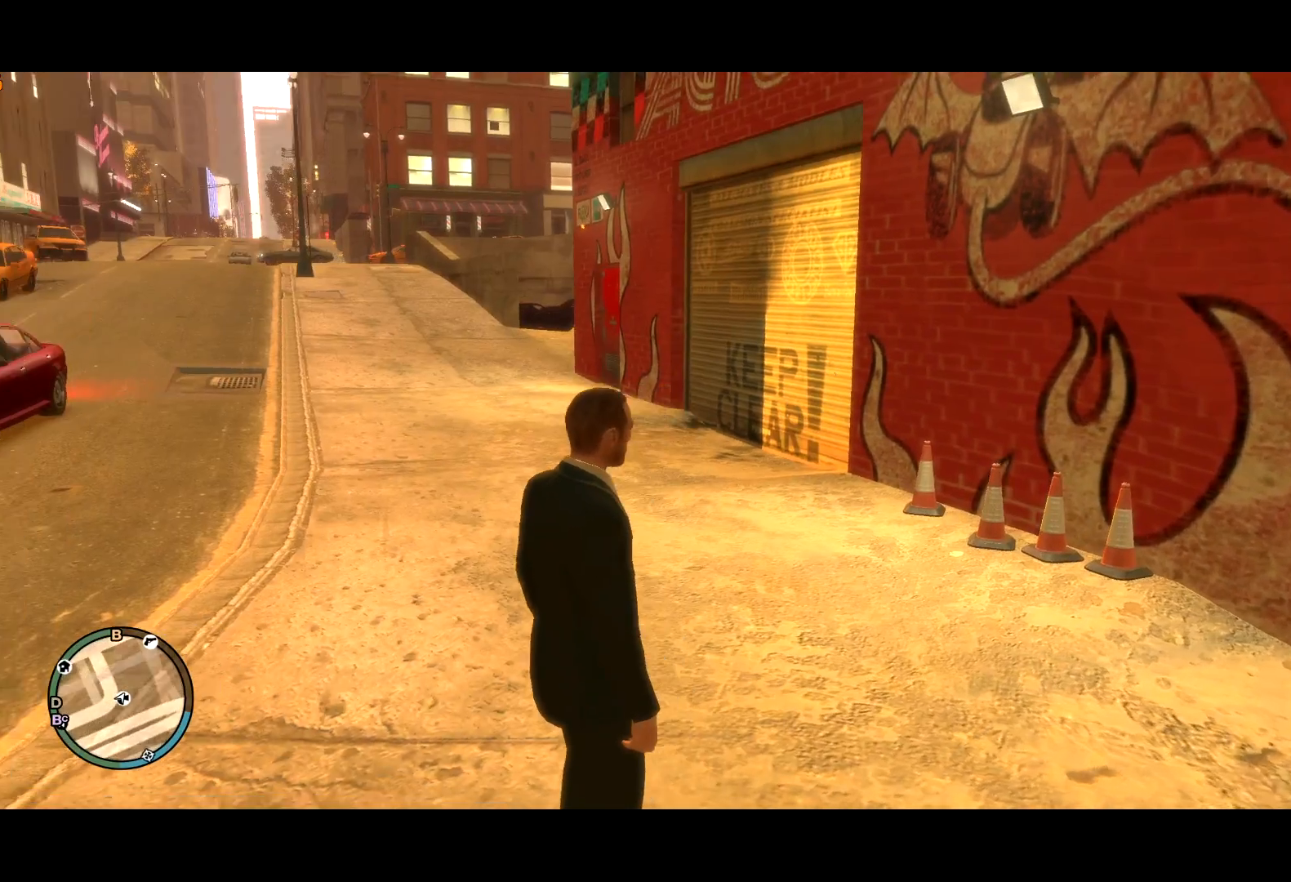
{"keys": [], "mouse": [], "events": [[267, "lock", "down"], [467, "lock", "up"]]}
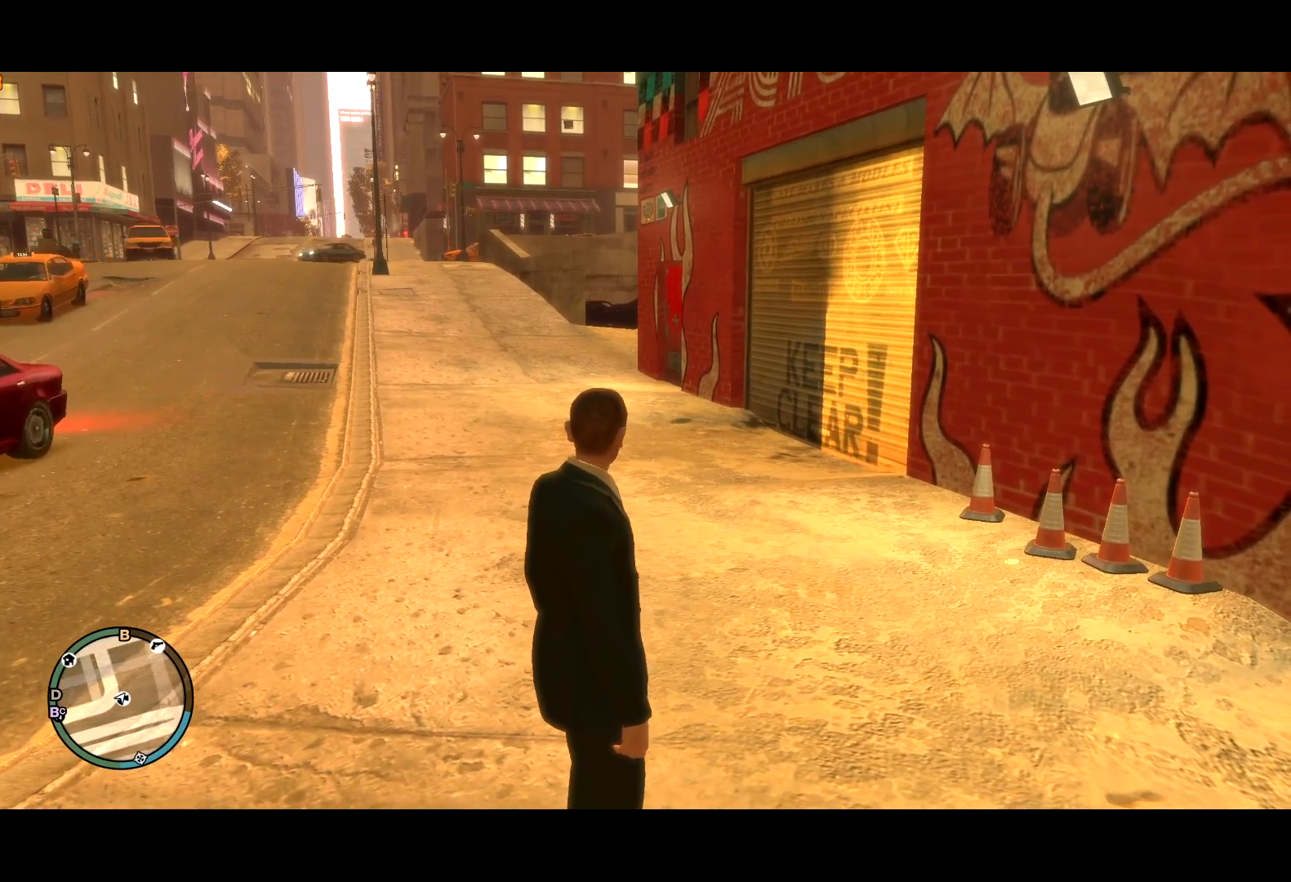
{"keys": [], "mouse": [], "events": [[234, "lock", "down"], [334, "lock", "up"]]}
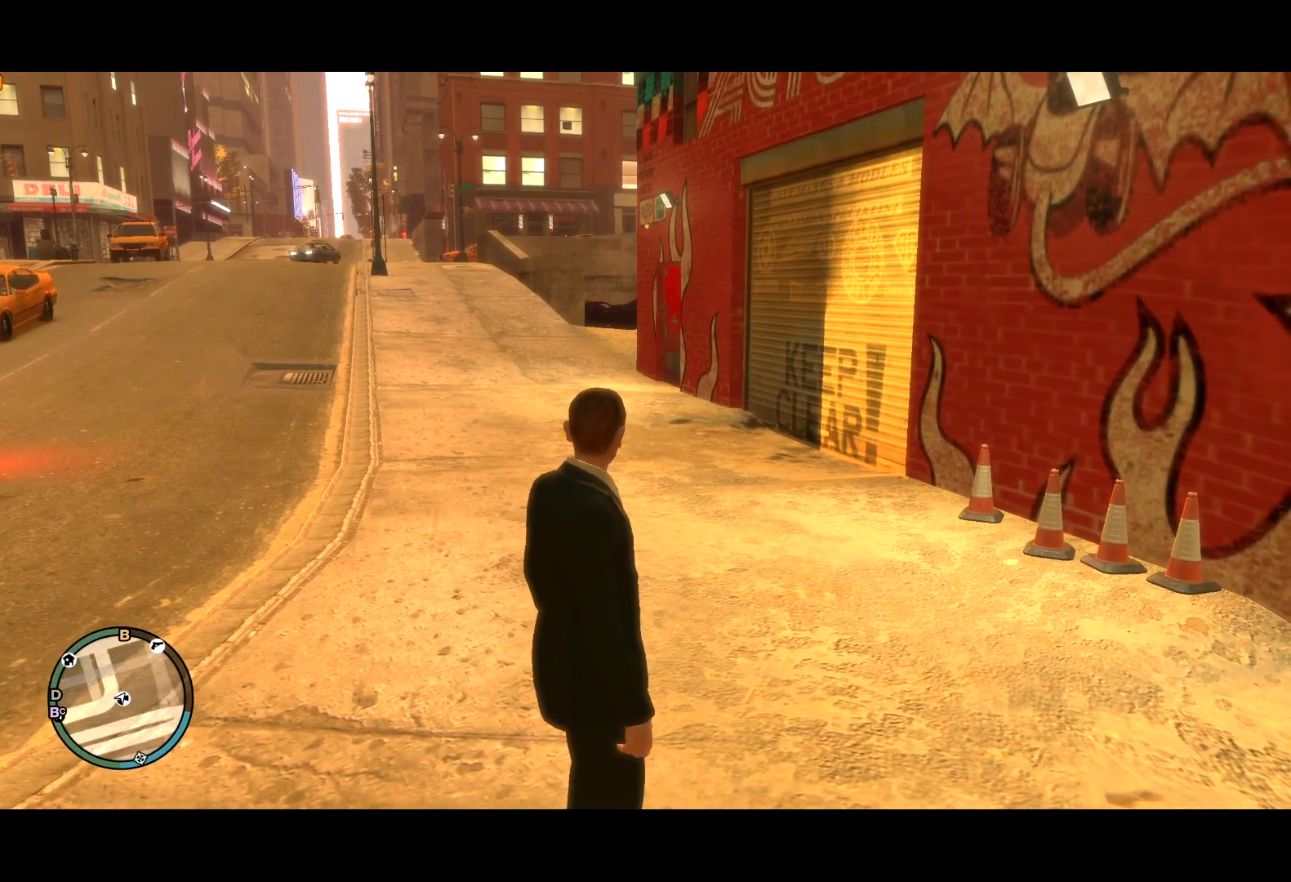
{"keys": [], "mouse": [], "events": []}
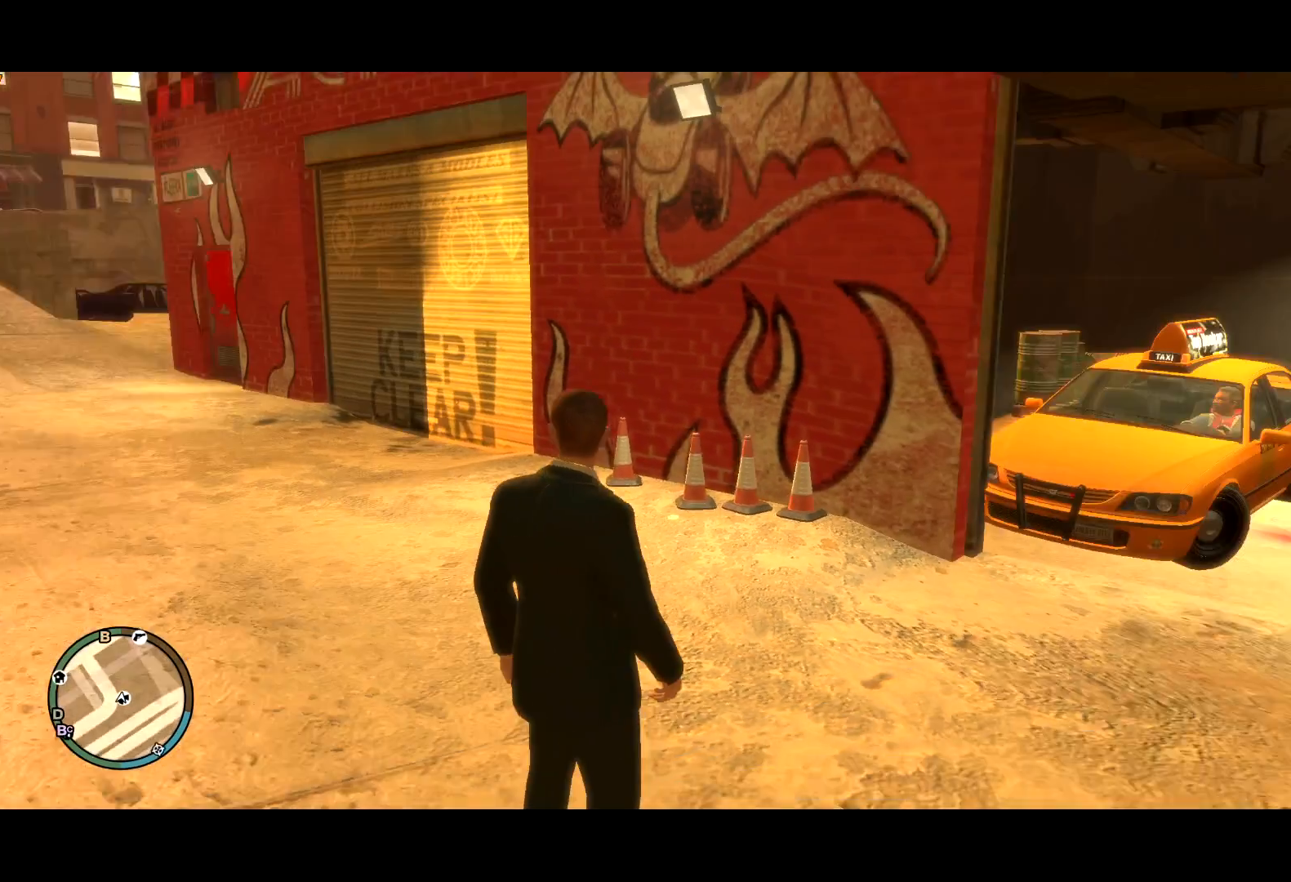
{"keys": [], "mouse": [], "events": []}
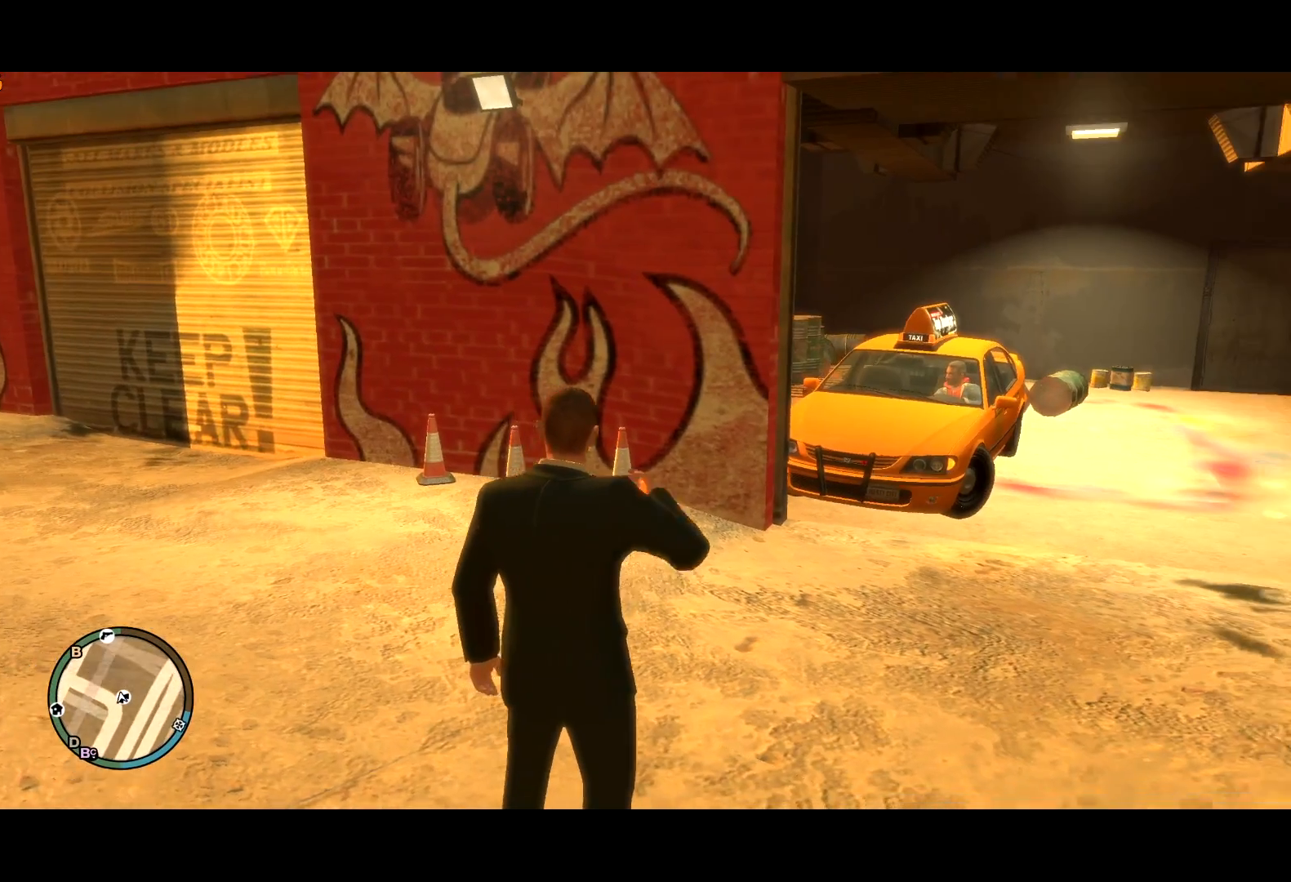
{"keys": ["t"], "mouse": [], "events": [[384, "t", "down"]]}
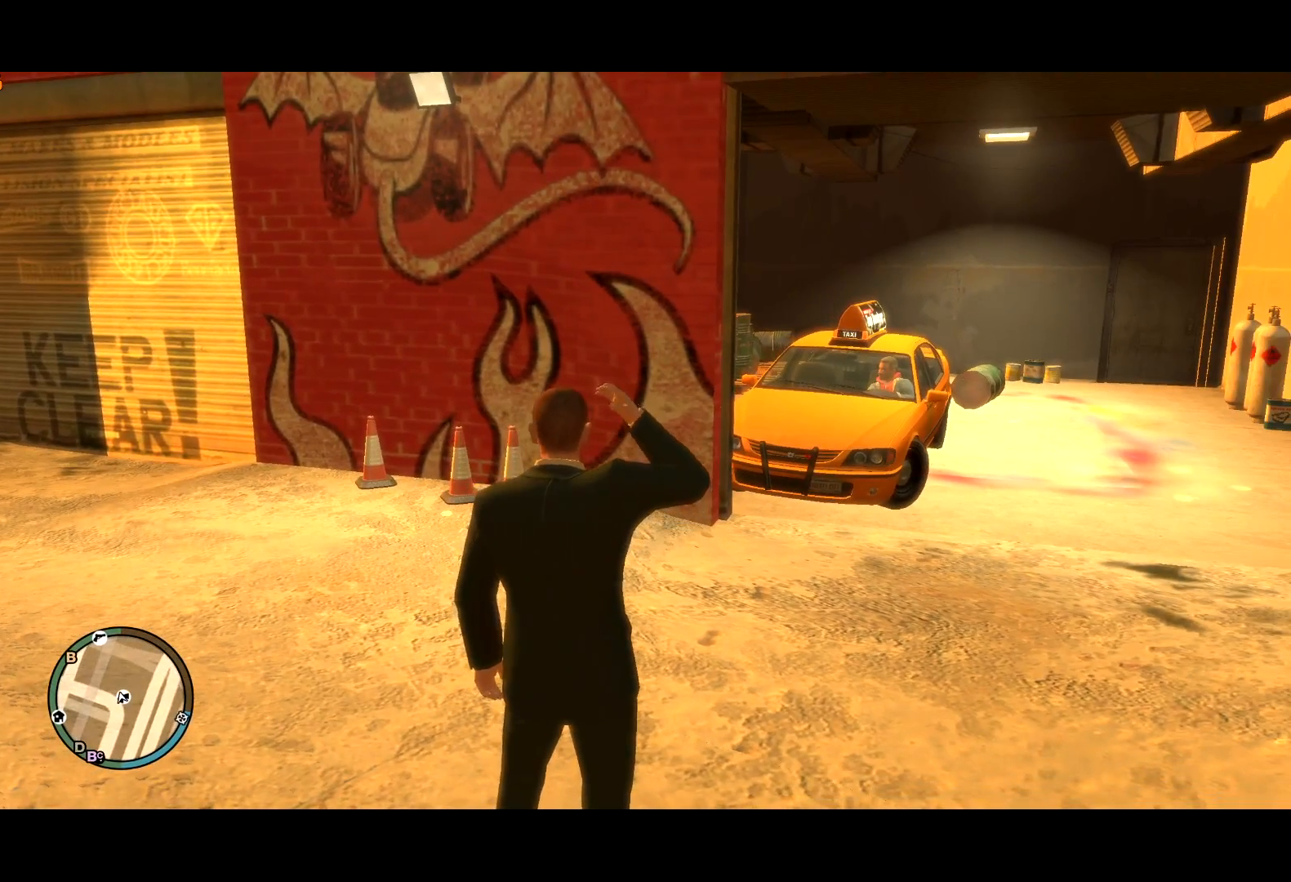
{"keys": ["t"], "mouse": [], "events": []}
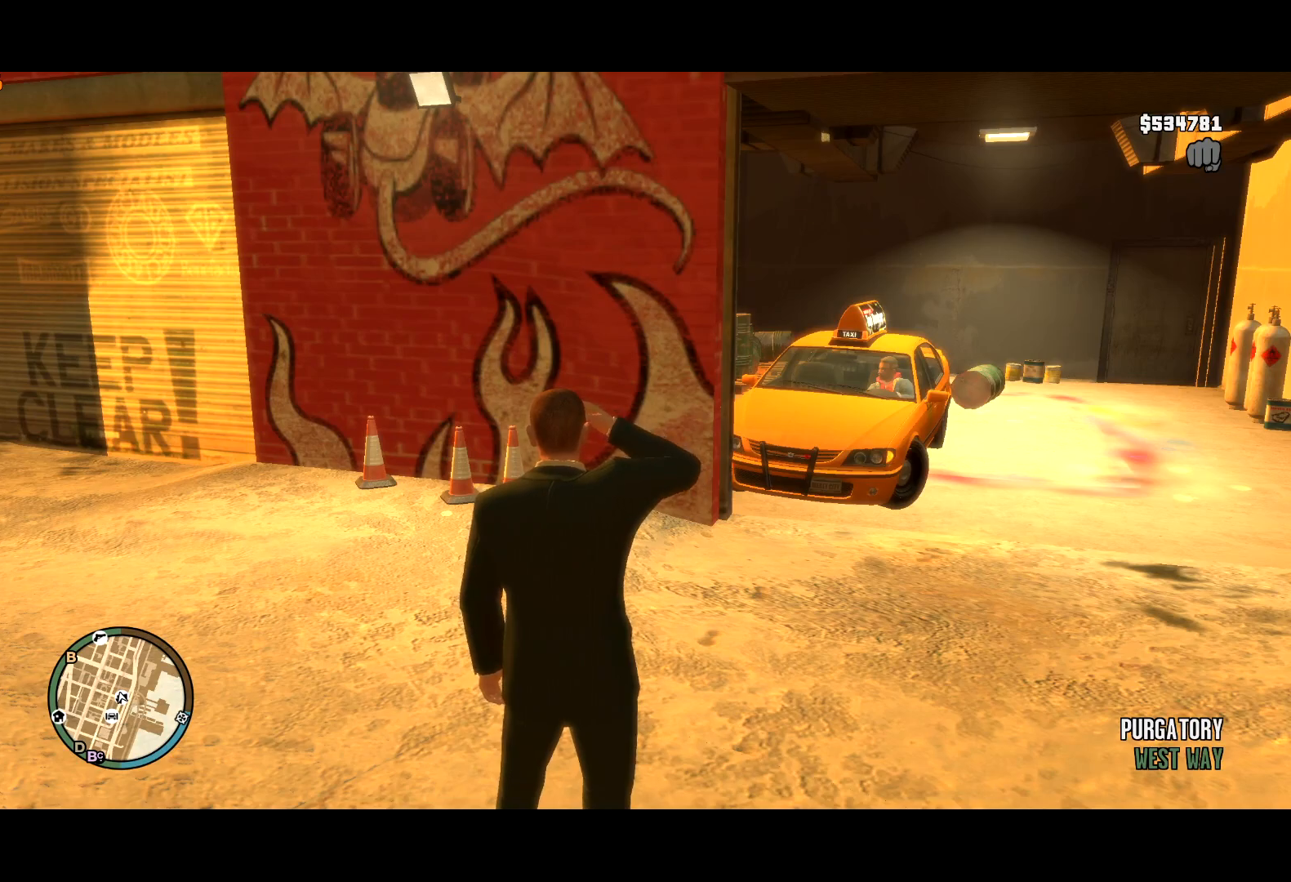
{"keys": ["t"], "mouse": [], "events": []}
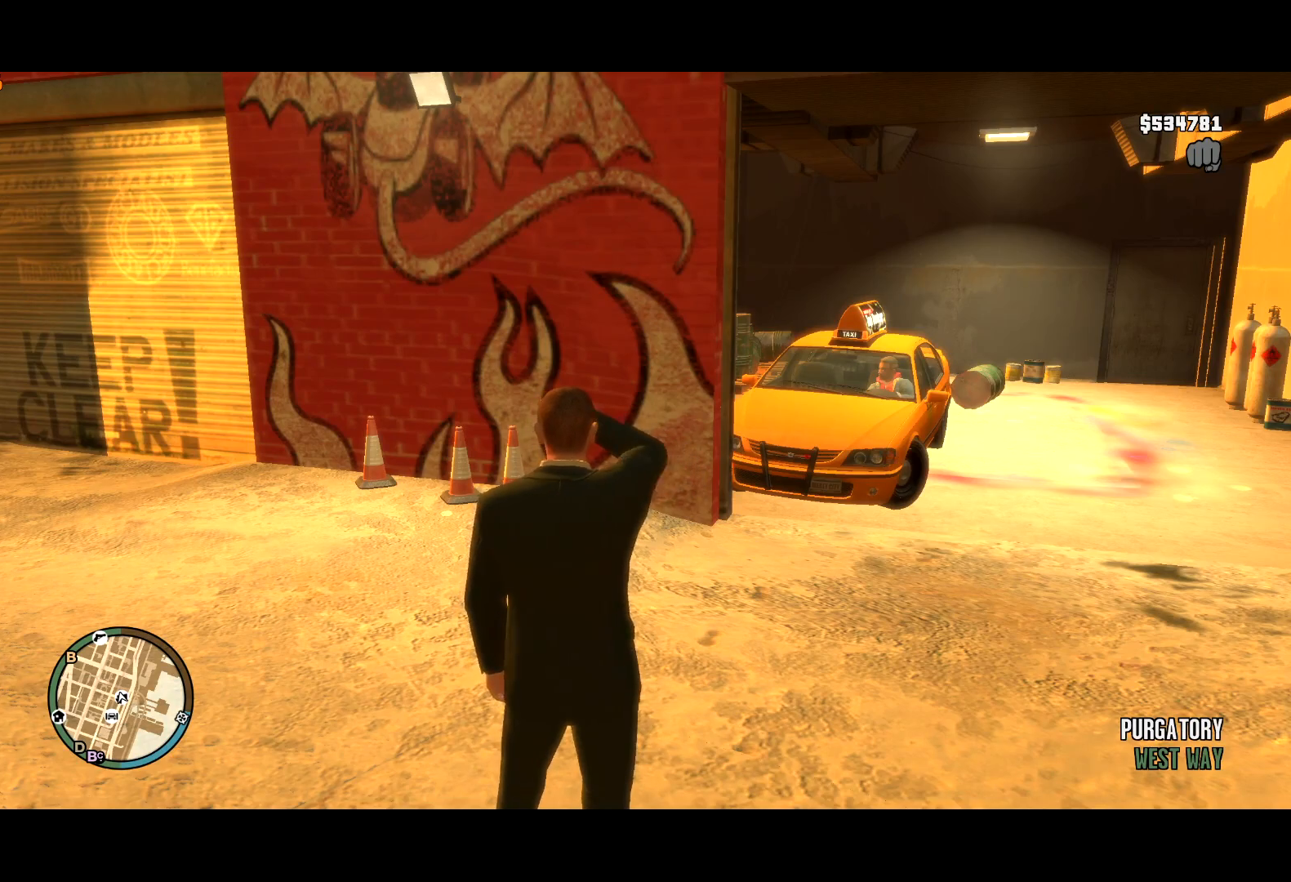
{"keys": ["t"], "mouse": [], "events": []}
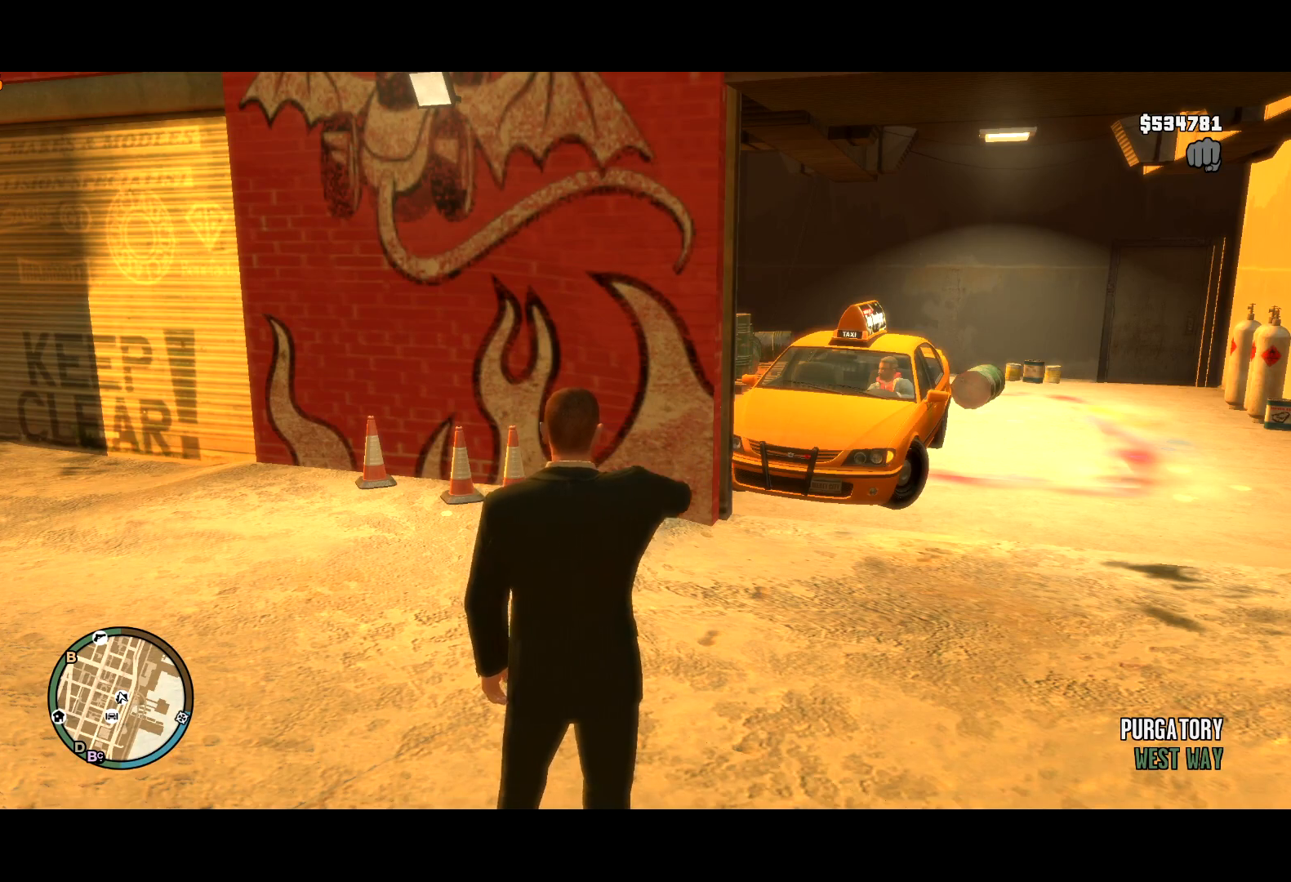
{"keys": ["t"], "mouse": [], "events": []}
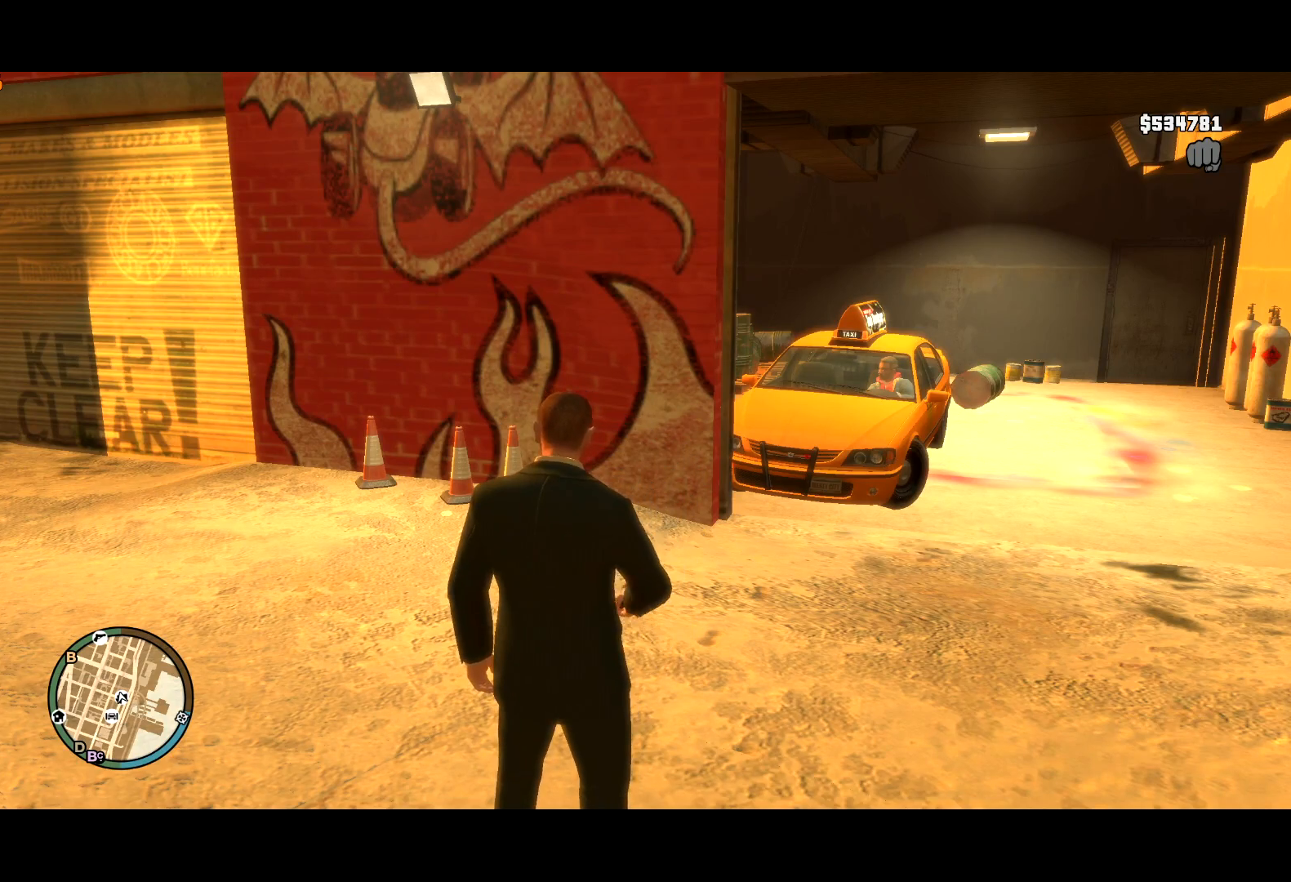
{"keys": ["w"], "mouse": [], "events": [[184, "t", "up"], [217, "lock", "down"], [317, "lock", "up"], [417, "w", "down"]]}
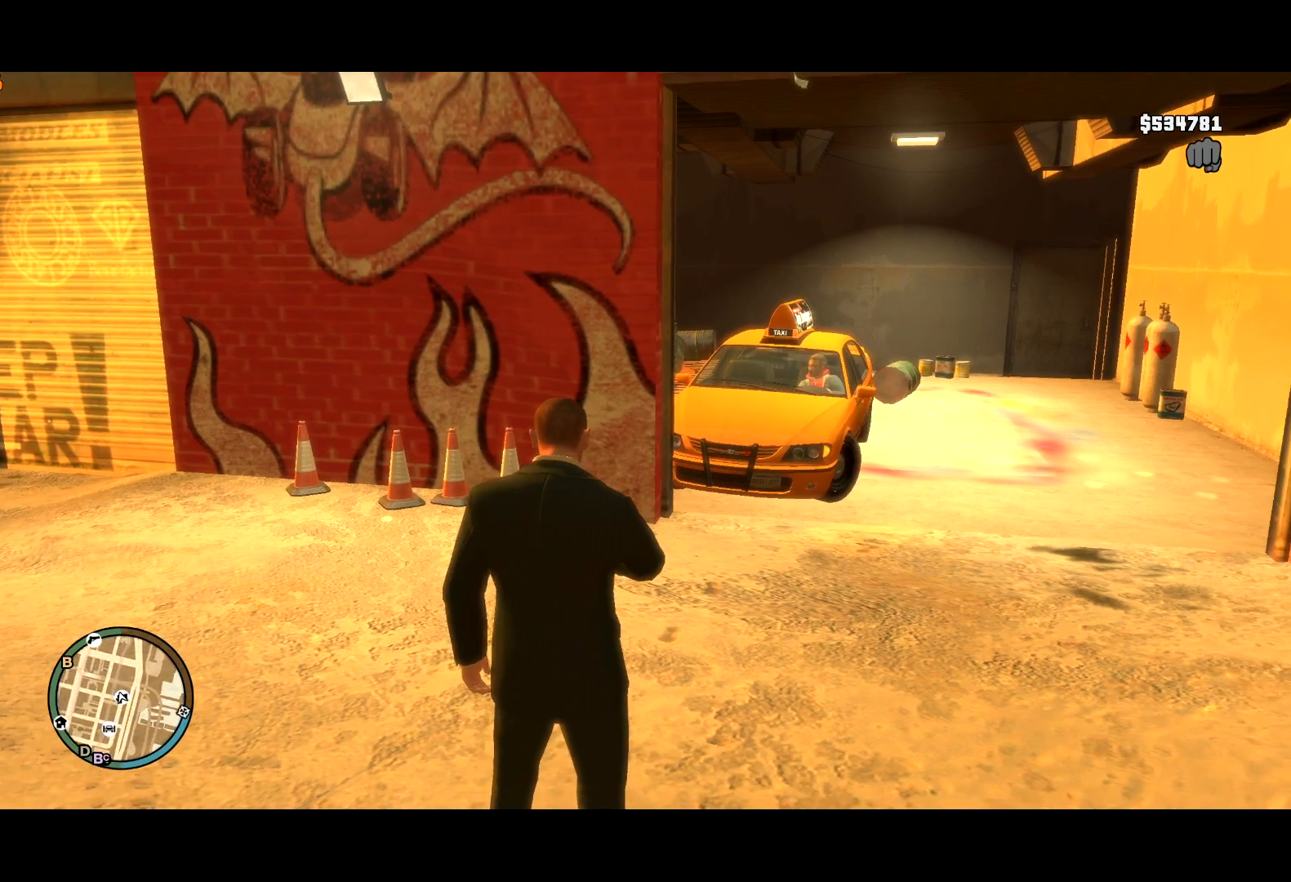
{"keys": ["return", "w"], "mouse": [], "events": [[150, "w", "up"], [200, "return", "down"], [284, "return", "up"], [334, "return", "down"], [434, "return", "up"], [434, "w", "down"], [484, "return", "down"]]}
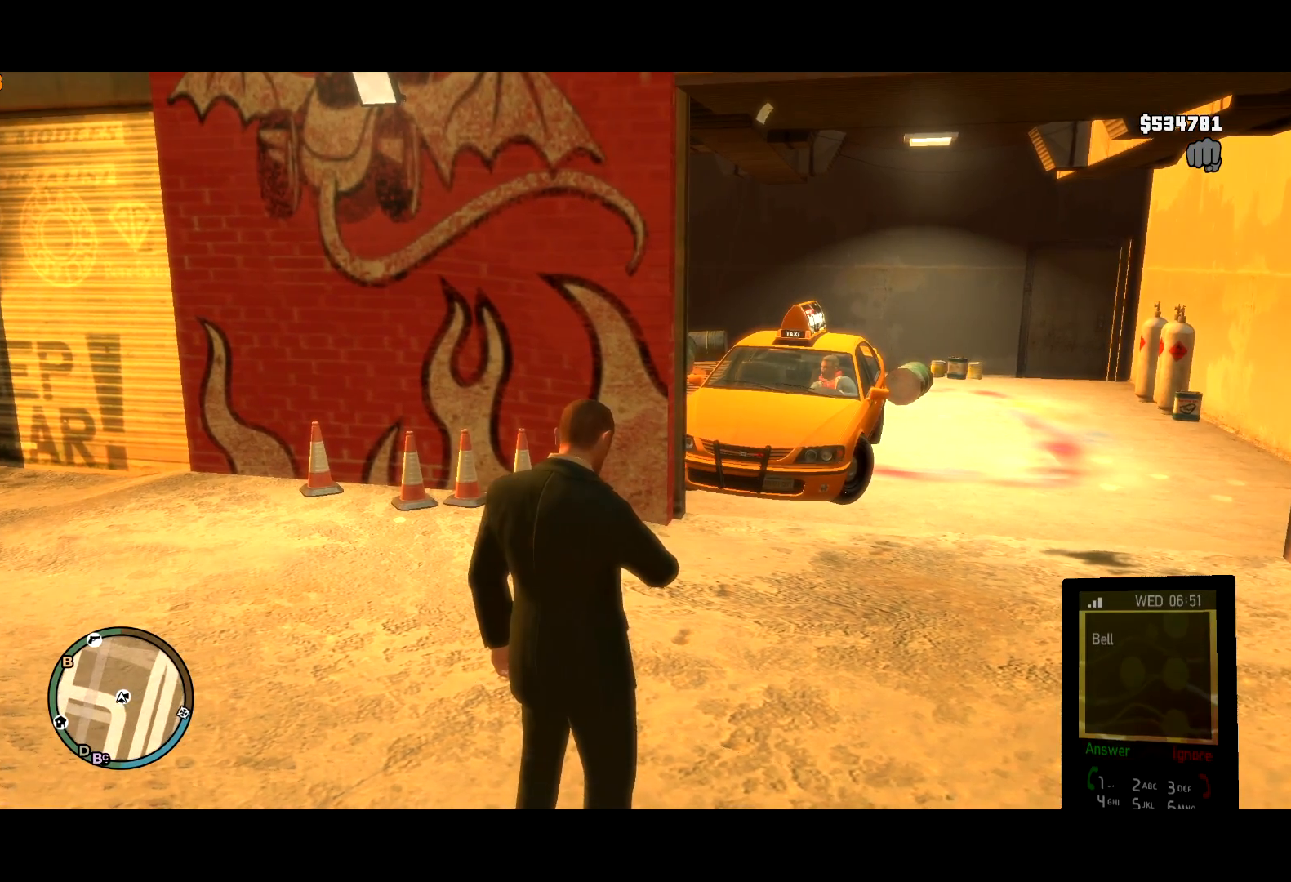
{"keys": ["d", "w"], "mouse": [], "events": [[67, "return", "up"], [117, "return", "down"], [200, "d", "down"], [250, "d", "up"], [350, "d", "down"], [450, "return", "up"]]}
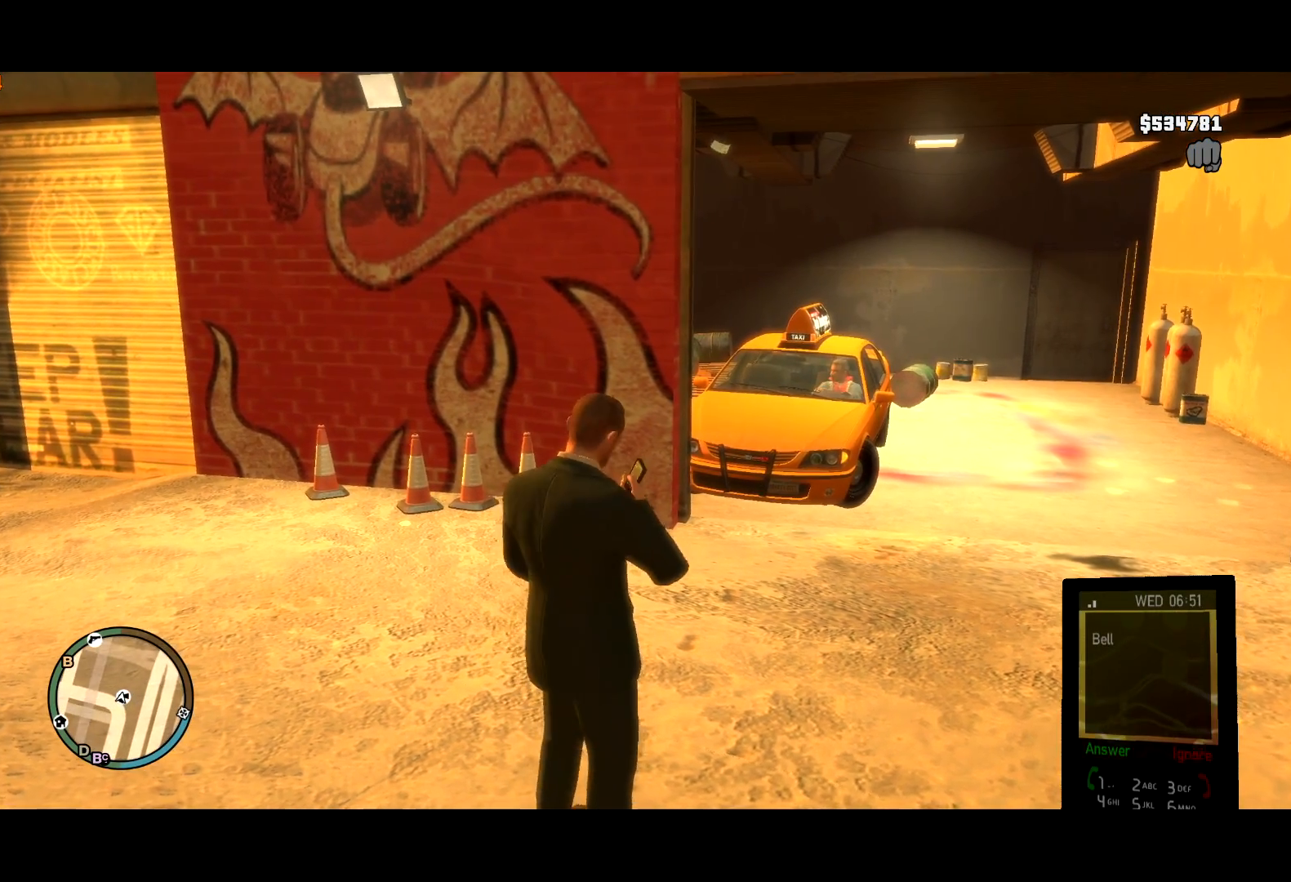
{"keys": ["d", "shift", "w"], "mouse": [], "events": [[467, "shift", "down"]]}